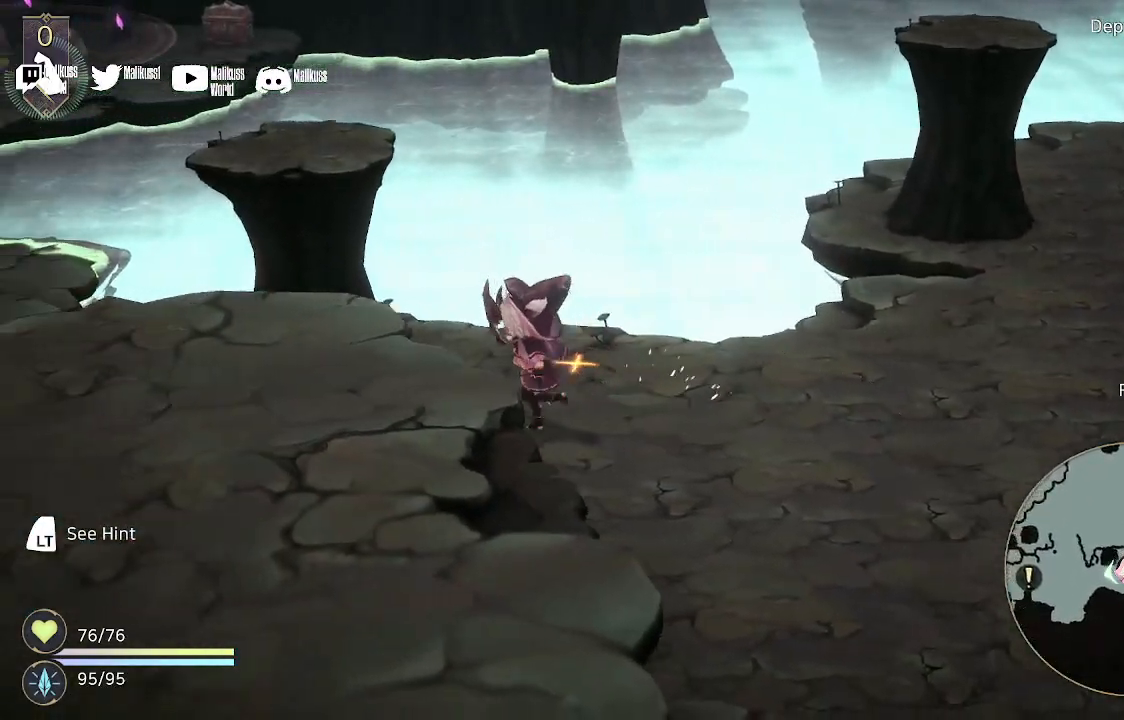
Gameplay with a controller (Xbox layout); each line is a JSON object with the inputs held at the frame after it (dt_ms = milliseconds from this image to that frame). "events" lists button and stick changes between this image and that frame as [ms after this image, input, new state], when the widget could be followed in between.
{"dt_ms": 500, "buttons": [], "left_stick": "left", "right_stick": "center", "events": [[500, "left_stick", "left"]]}
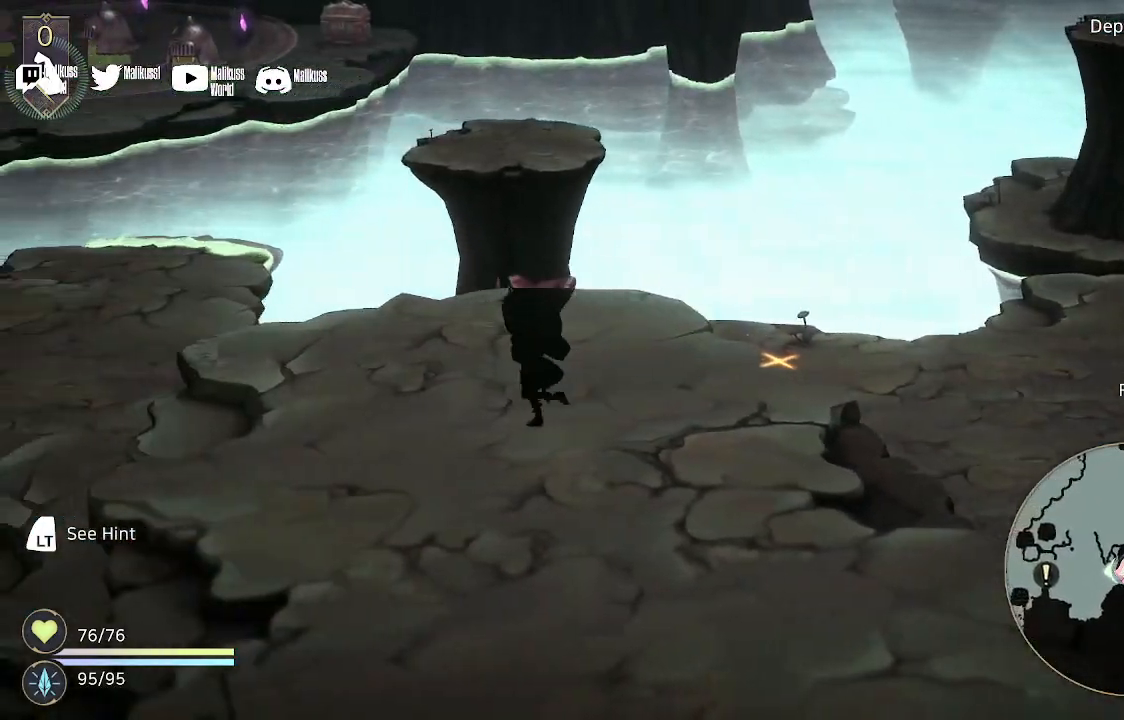
{"dt_ms": 500, "buttons": [], "left_stick": "left", "right_stick": "center", "events": []}
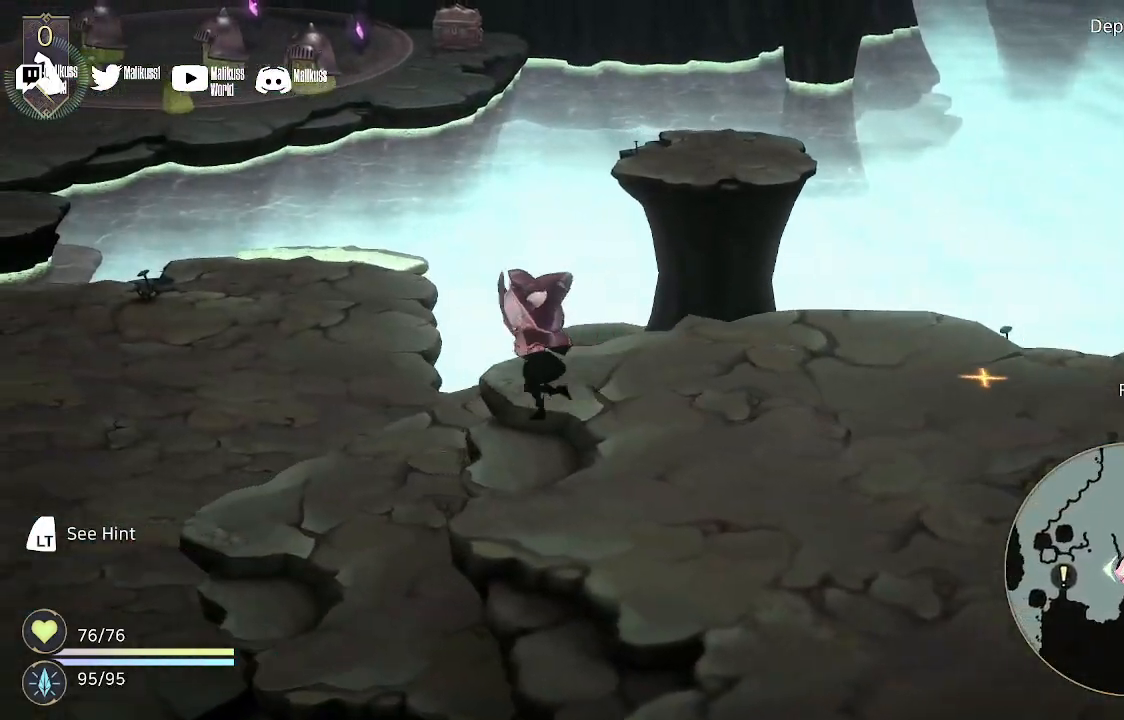
{"dt_ms": 500, "buttons": [], "left_stick": "left", "right_stick": "center", "events": []}
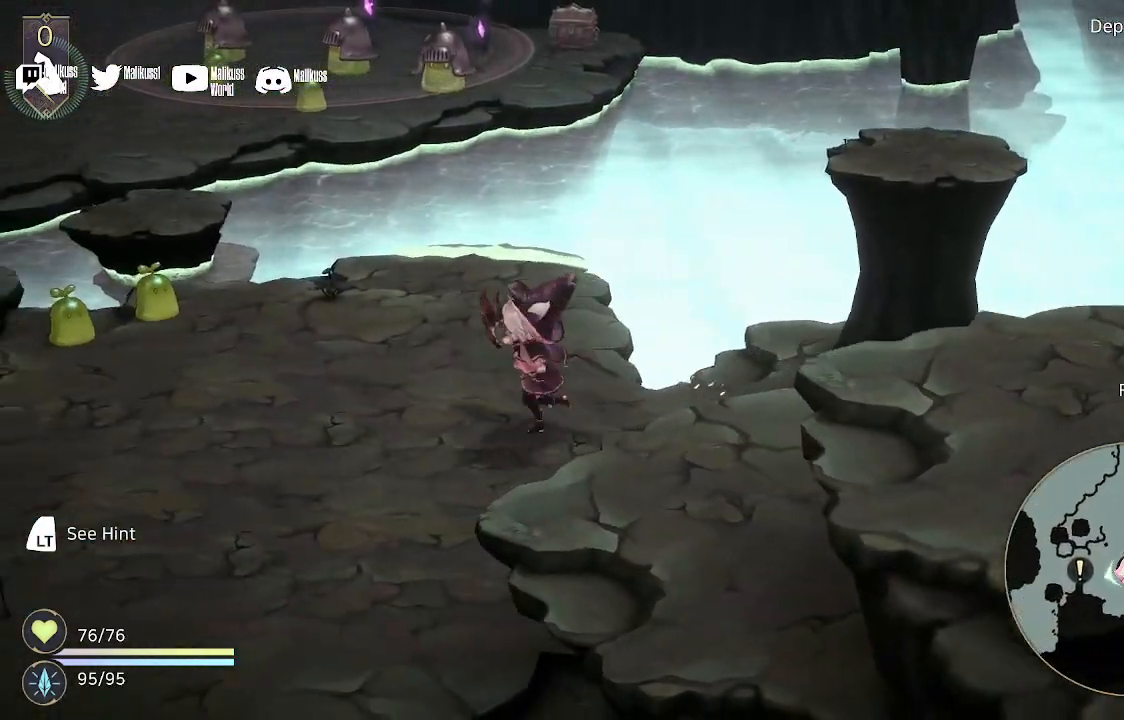
{"dt_ms": 500, "buttons": [], "left_stick": "left", "right_stick": "center", "events": []}
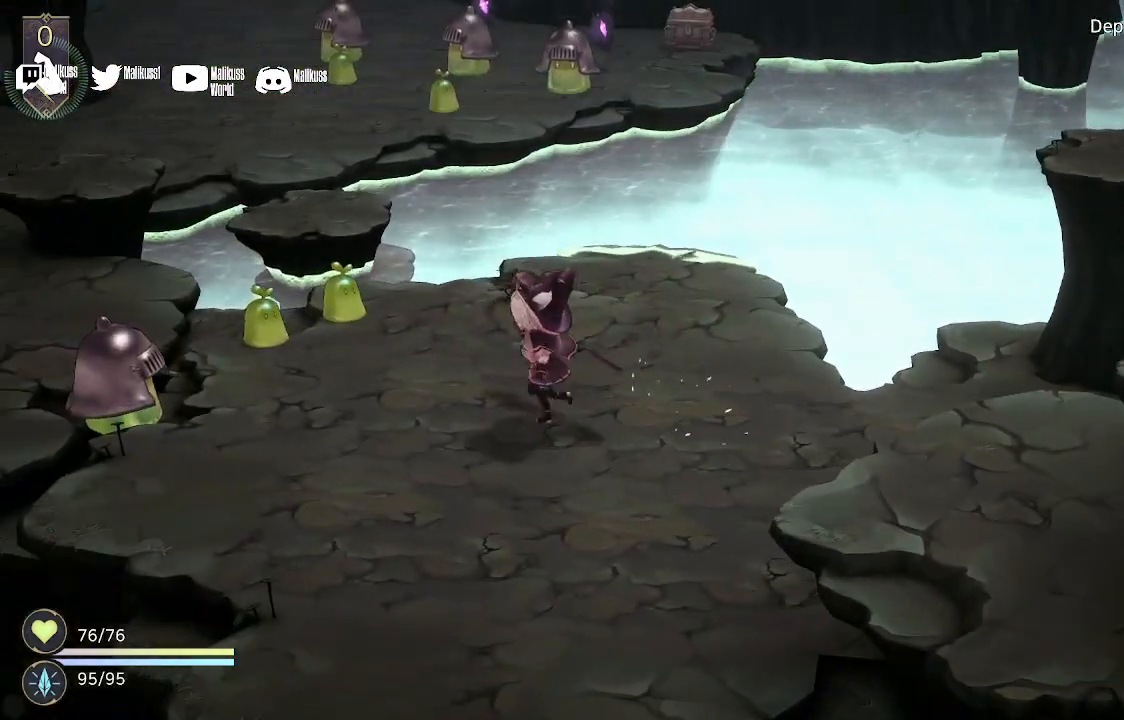
{"dt_ms": 500, "buttons": [], "left_stick": "center", "right_stick": "center", "events": [[267, "left_stick", "down-left"], [433, "left_stick", "center"]]}
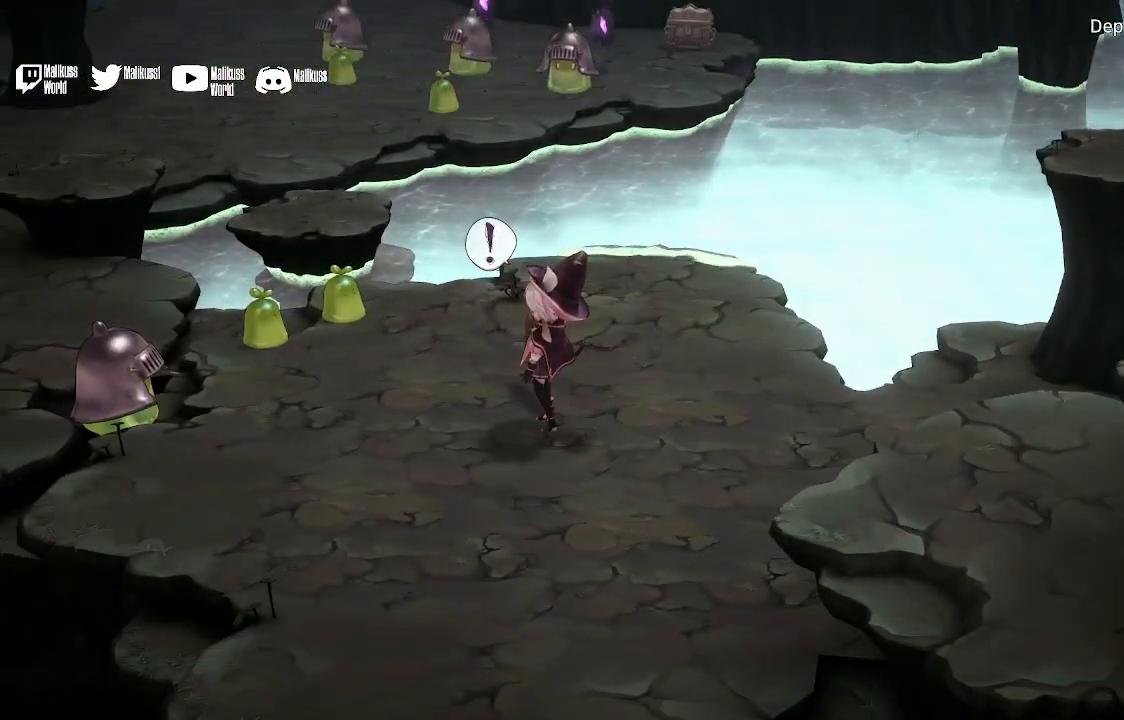
{"dt_ms": 500, "buttons": [], "left_stick": "center", "right_stick": "center", "events": [[433, "A", "down"], [500, "A", "up"]]}
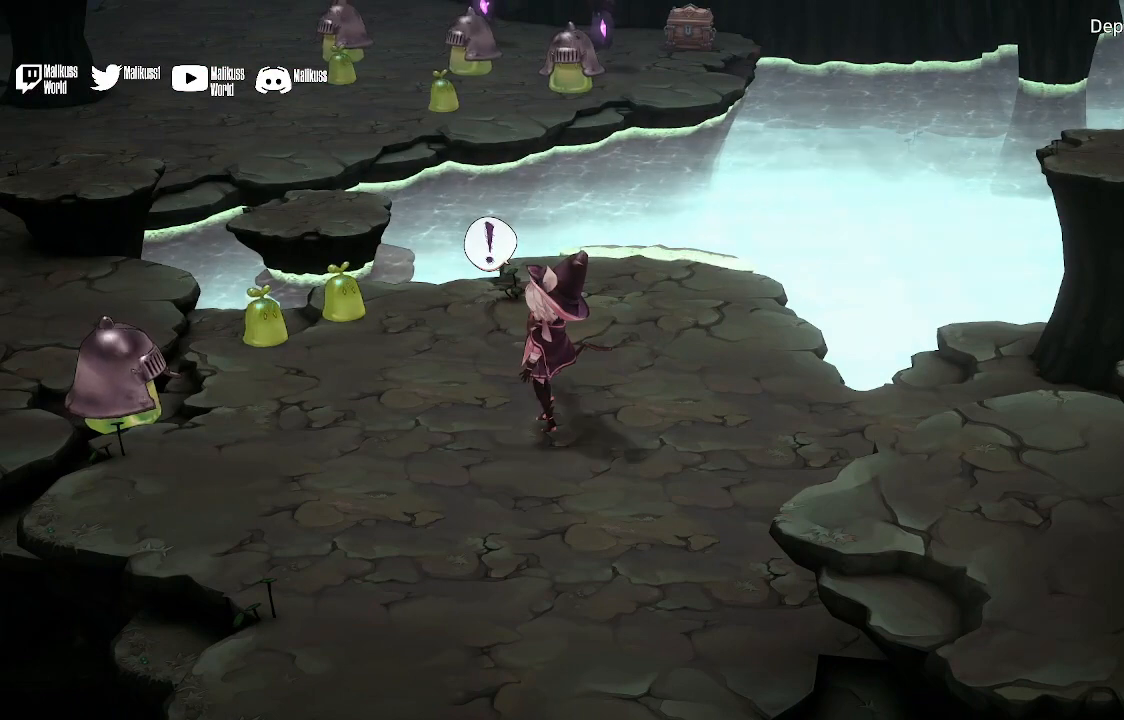
{"dt_ms": 500, "buttons": [], "left_stick": "center", "right_stick": "center", "events": []}
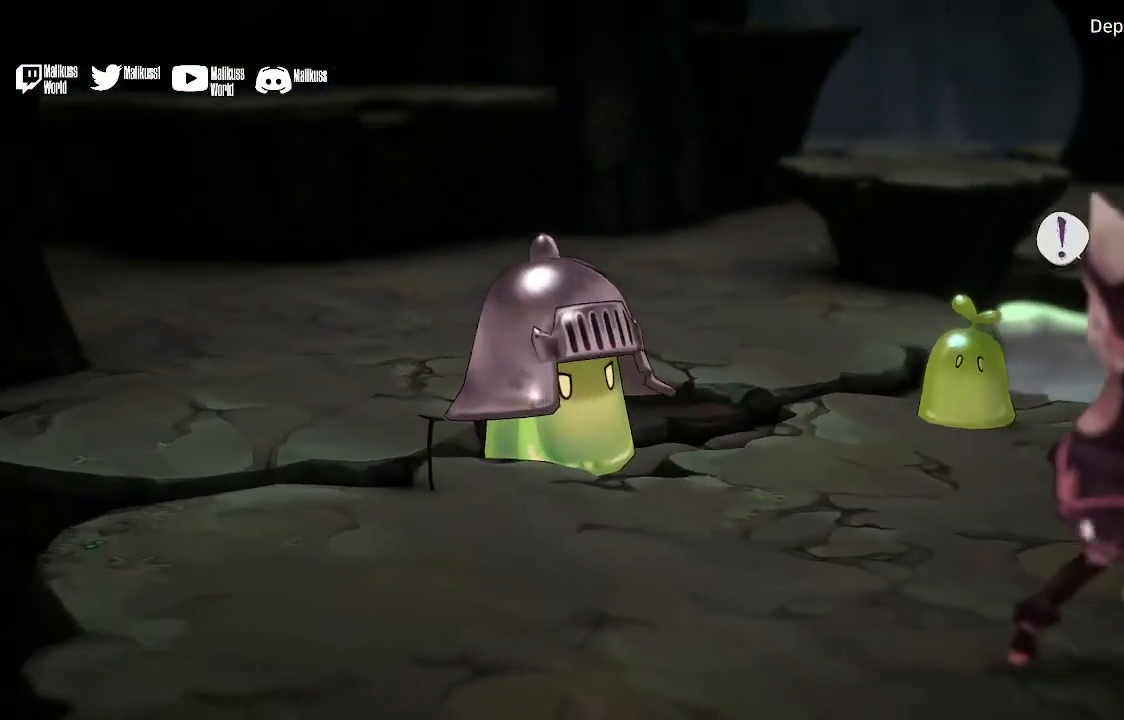
{"dt_ms": 500, "buttons": [], "left_stick": "center", "right_stick": "center", "events": []}
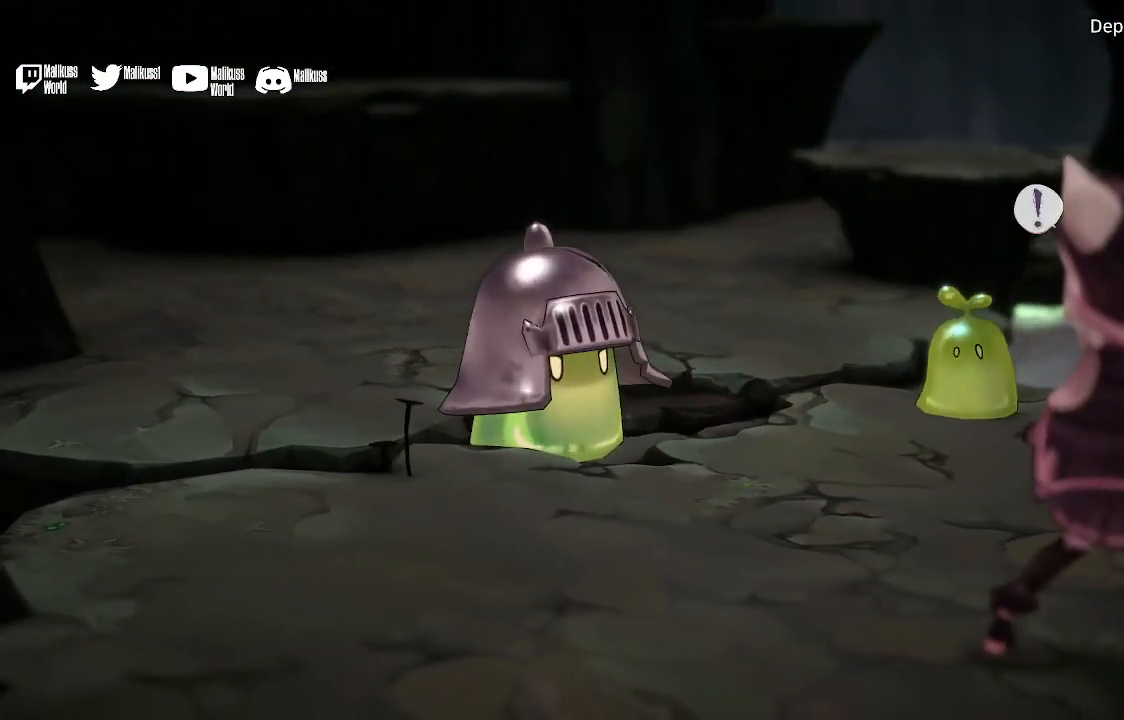
{"dt_ms": 500, "buttons": [], "left_stick": "center", "right_stick": "center", "events": []}
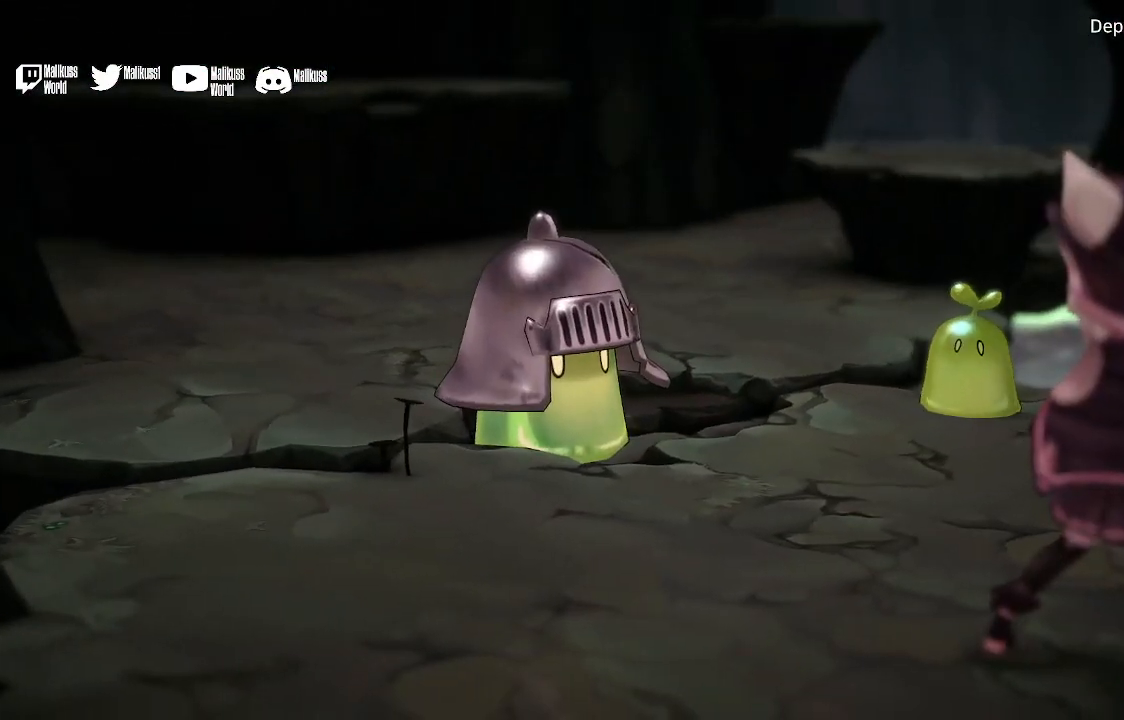
{"dt_ms": 500, "buttons": [], "left_stick": "center", "right_stick": "center", "events": []}
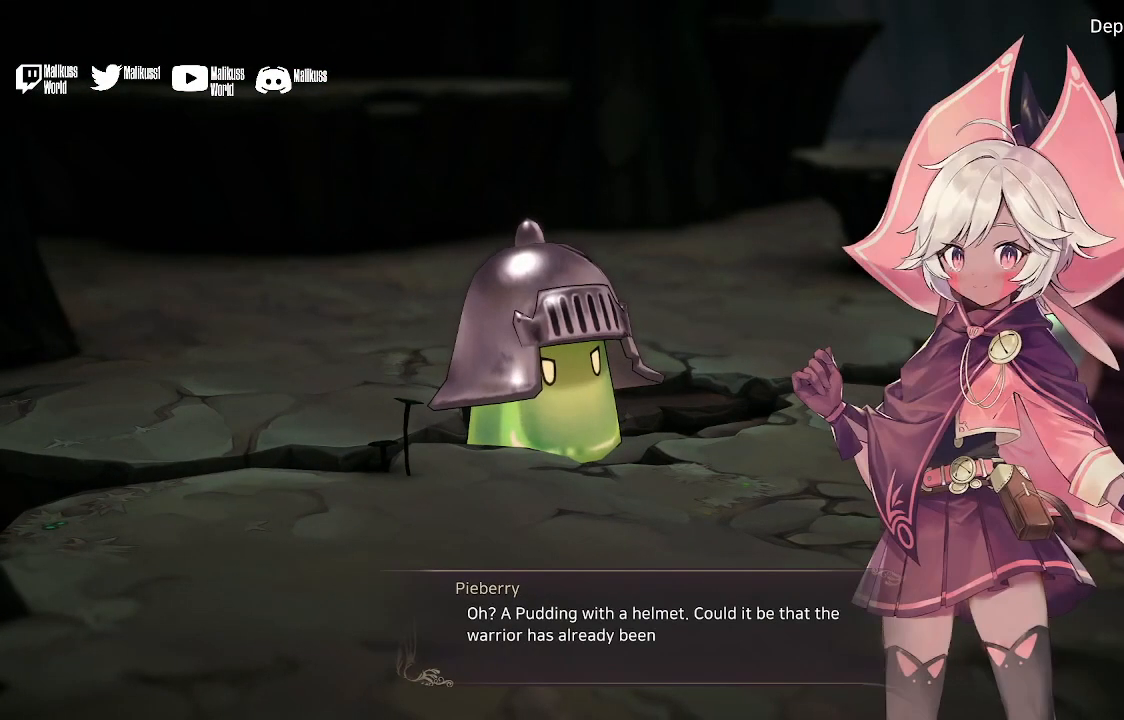
{"dt_ms": 500, "buttons": [], "left_stick": "center", "right_stick": "center", "events": []}
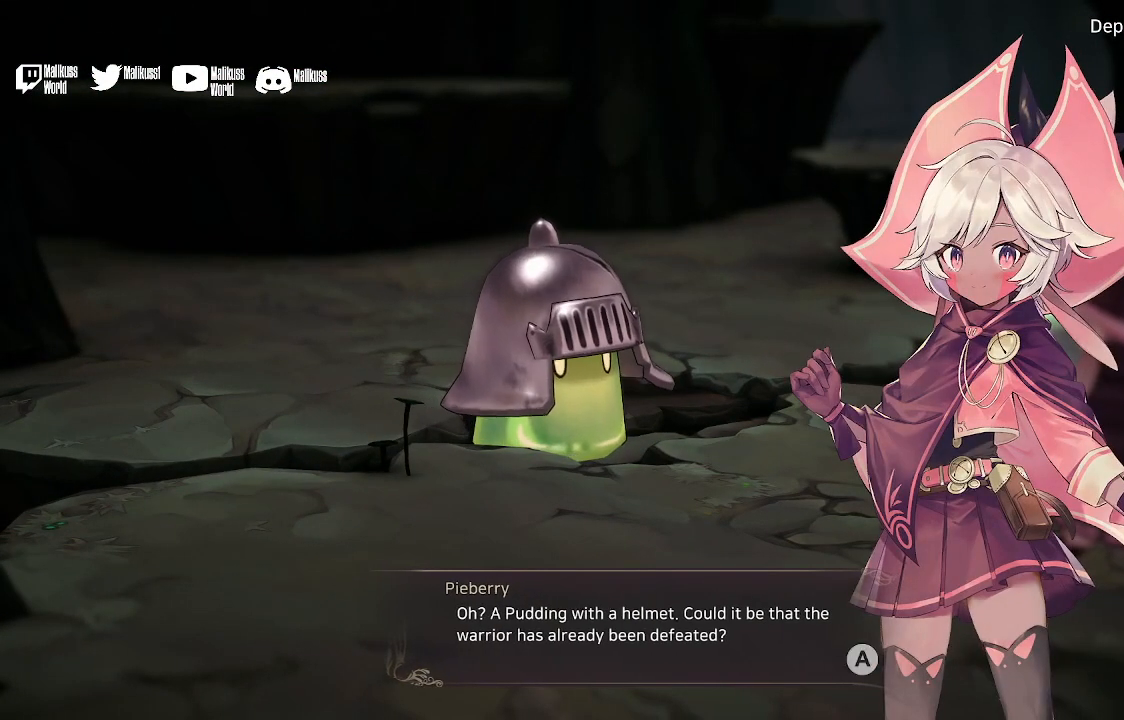
{"dt_ms": 500, "buttons": [], "left_stick": "center", "right_stick": "center", "events": []}
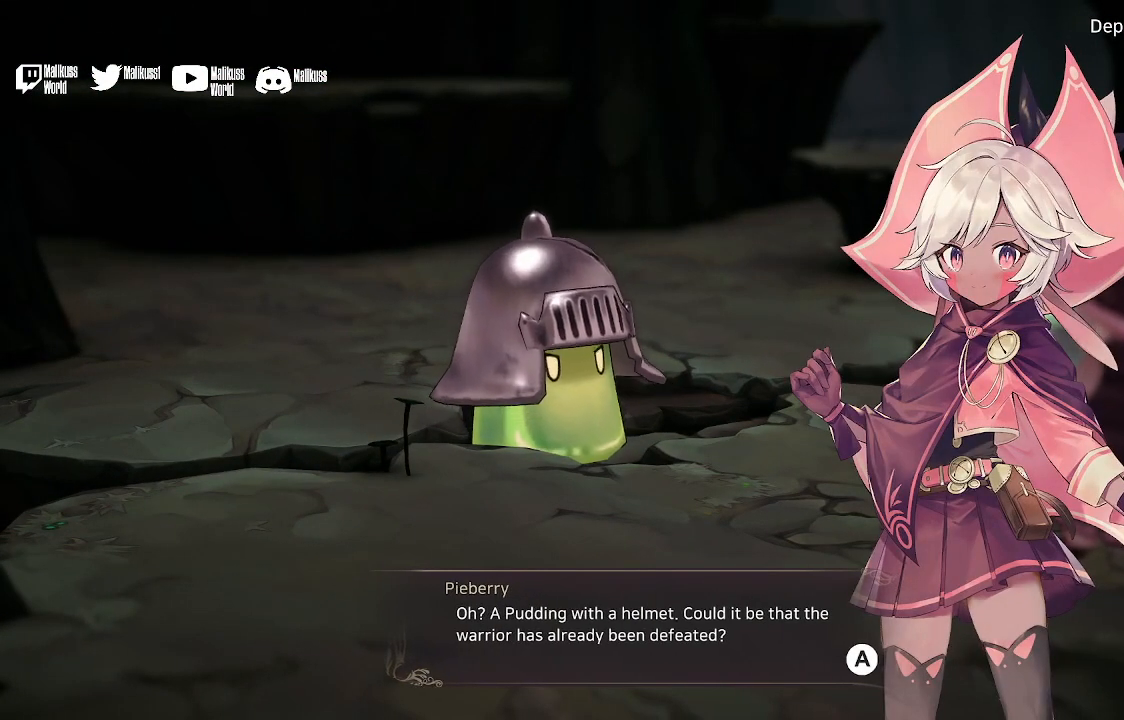
{"dt_ms": 500, "buttons": [], "left_stick": "center", "right_stick": "center", "events": []}
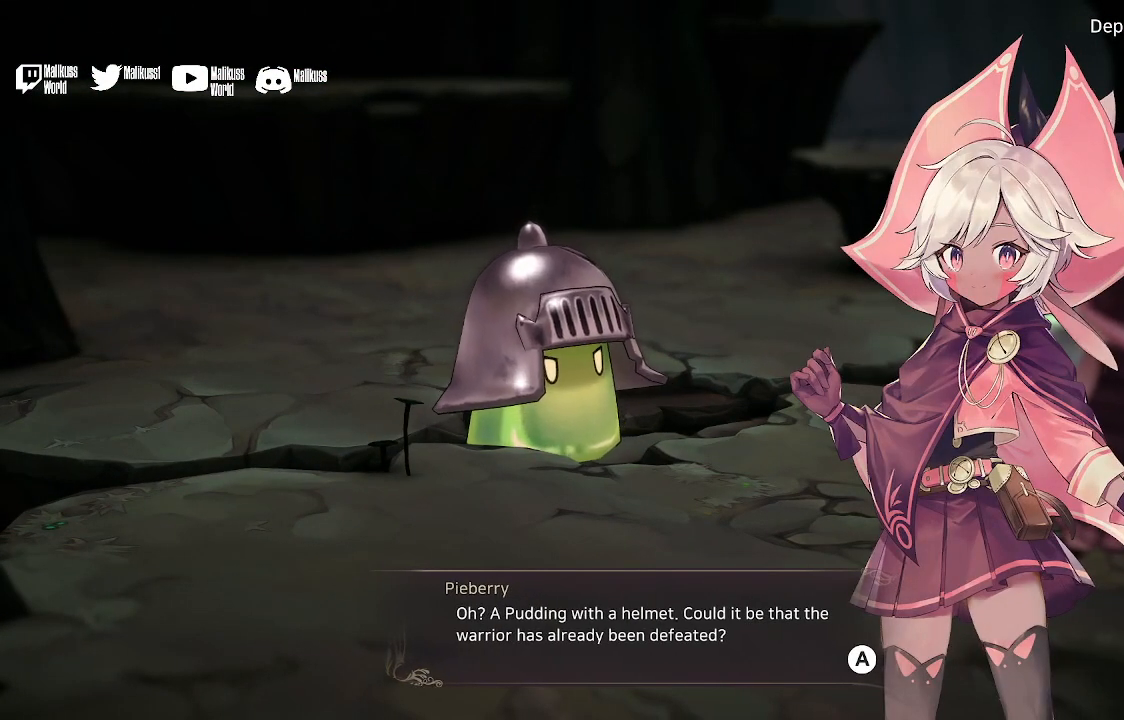
{"dt_ms": 500, "buttons": [], "left_stick": "center", "right_stick": "center", "events": []}
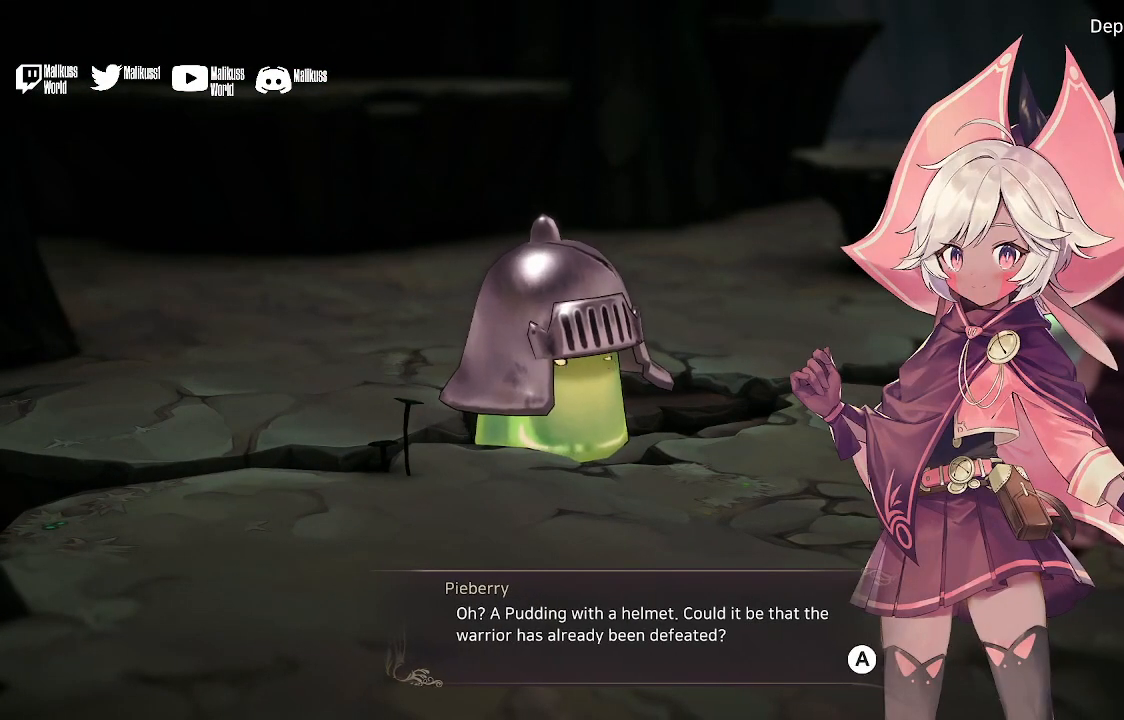
{"dt_ms": 500, "buttons": [], "left_stick": "center", "right_stick": "center", "events": []}
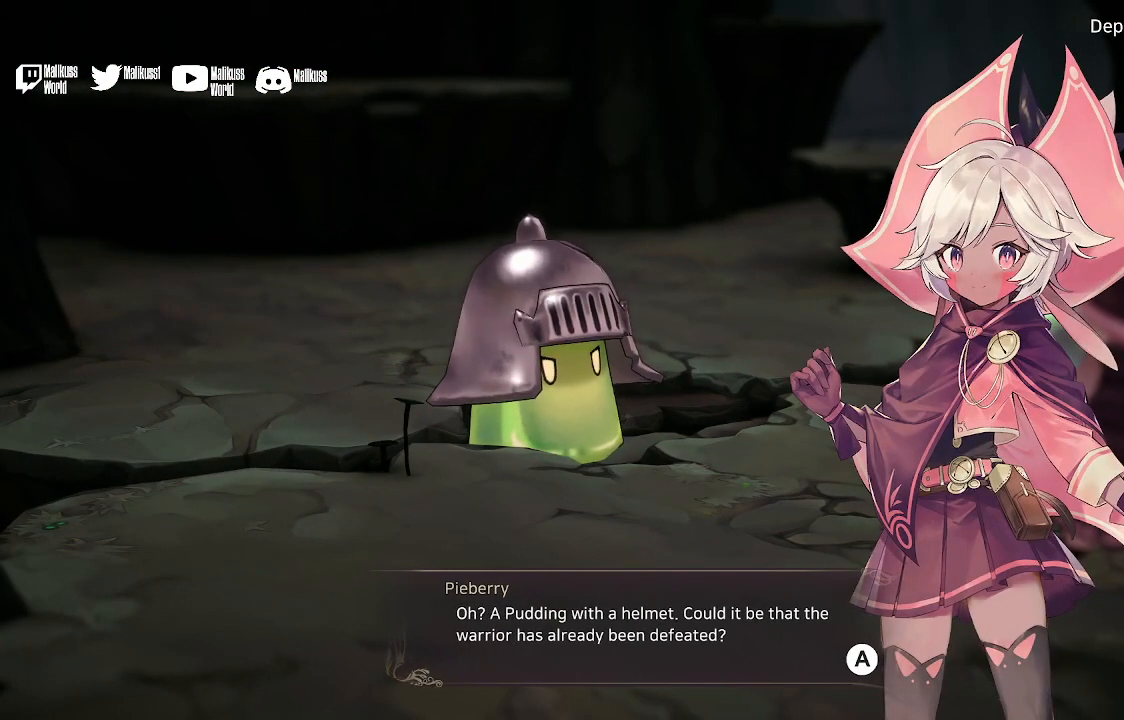
{"dt_ms": 500, "buttons": [], "left_stick": "center", "right_stick": "center", "events": []}
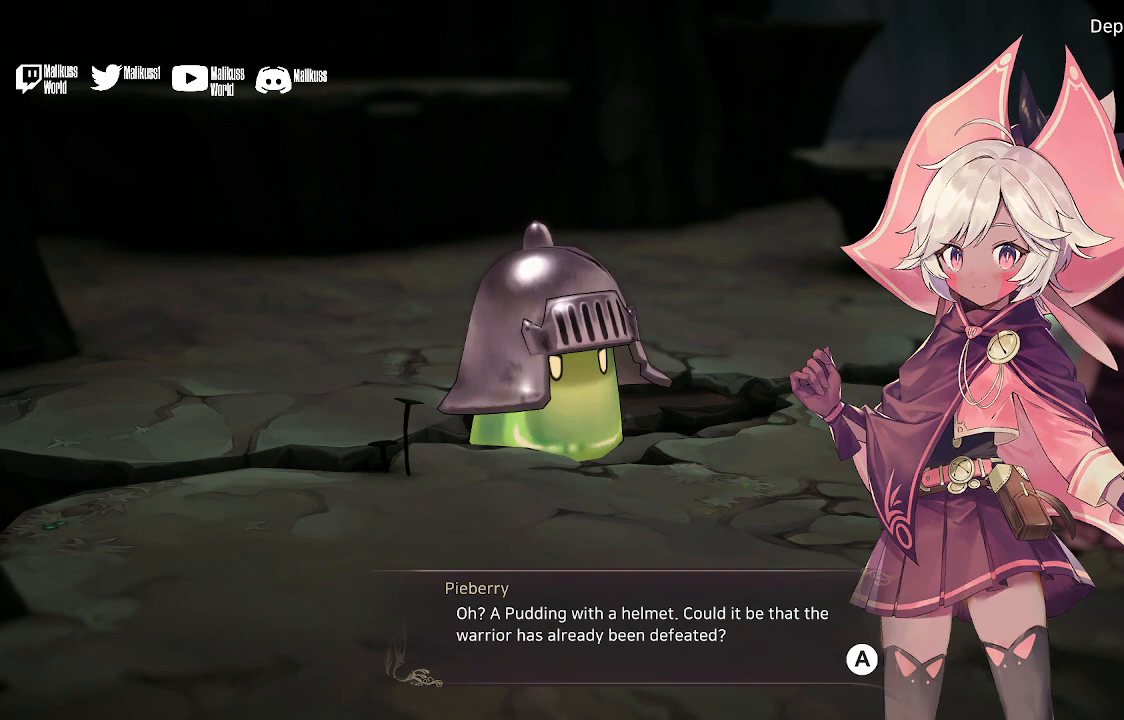
{"dt_ms": 500, "buttons": [], "left_stick": "center", "right_stick": "center", "events": [[367, "A", "down"], [500, "A", "up"]]}
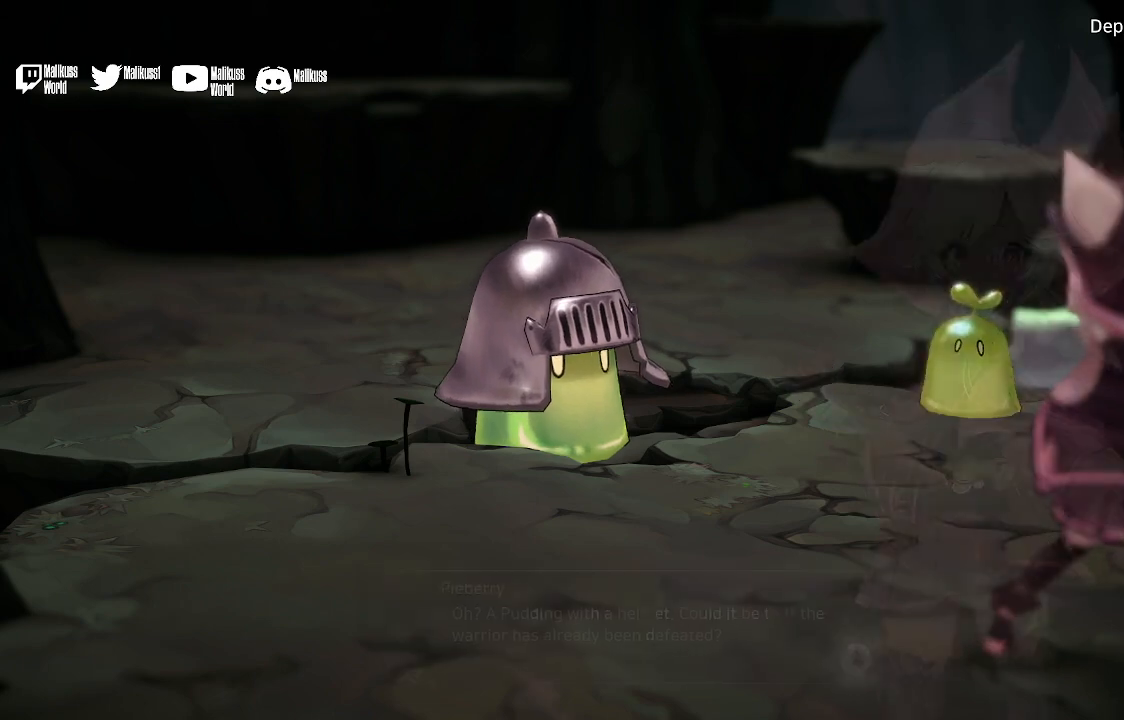
{"dt_ms": 500, "buttons": [], "left_stick": "center", "right_stick": "center", "events": []}
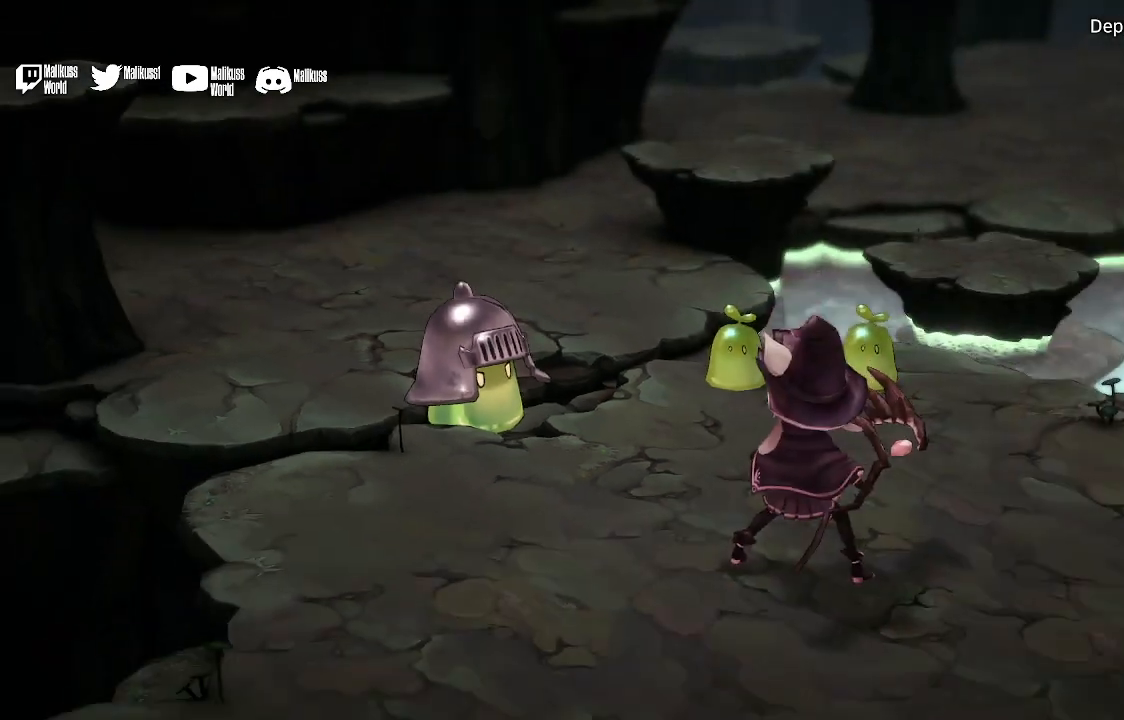
{"dt_ms": 1000, "buttons": [], "left_stick": "center", "right_stick": "center"}
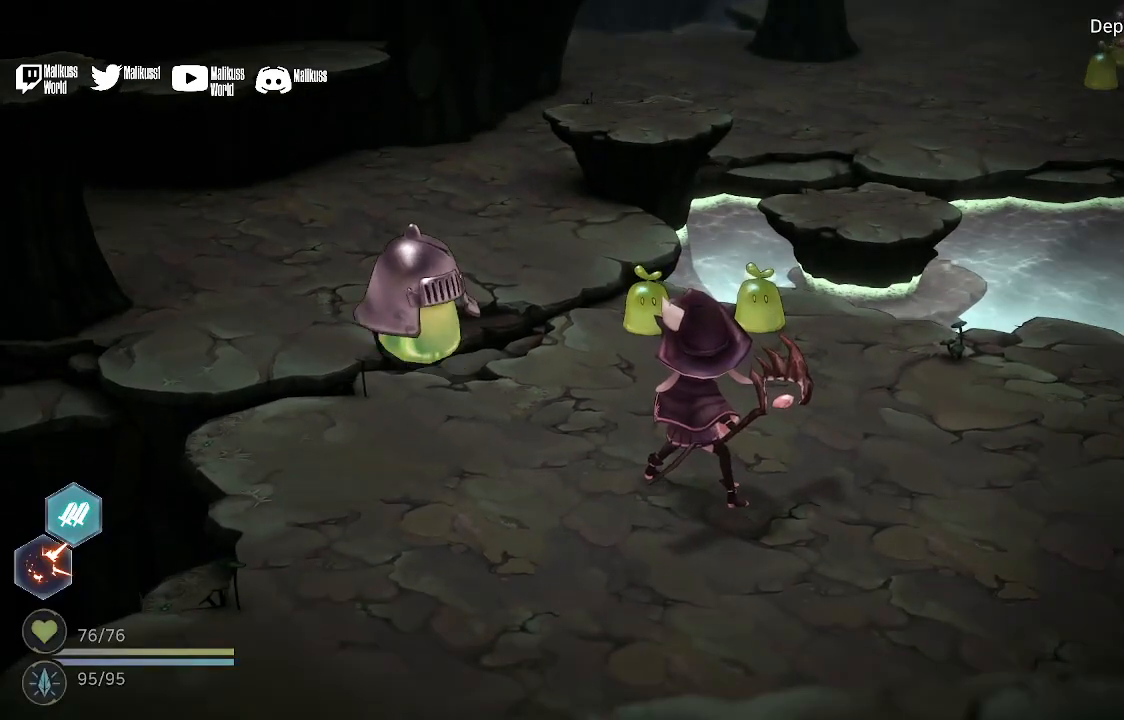
{"dt_ms": 500, "buttons": [], "left_stick": "center", "right_stick": "center", "events": []}
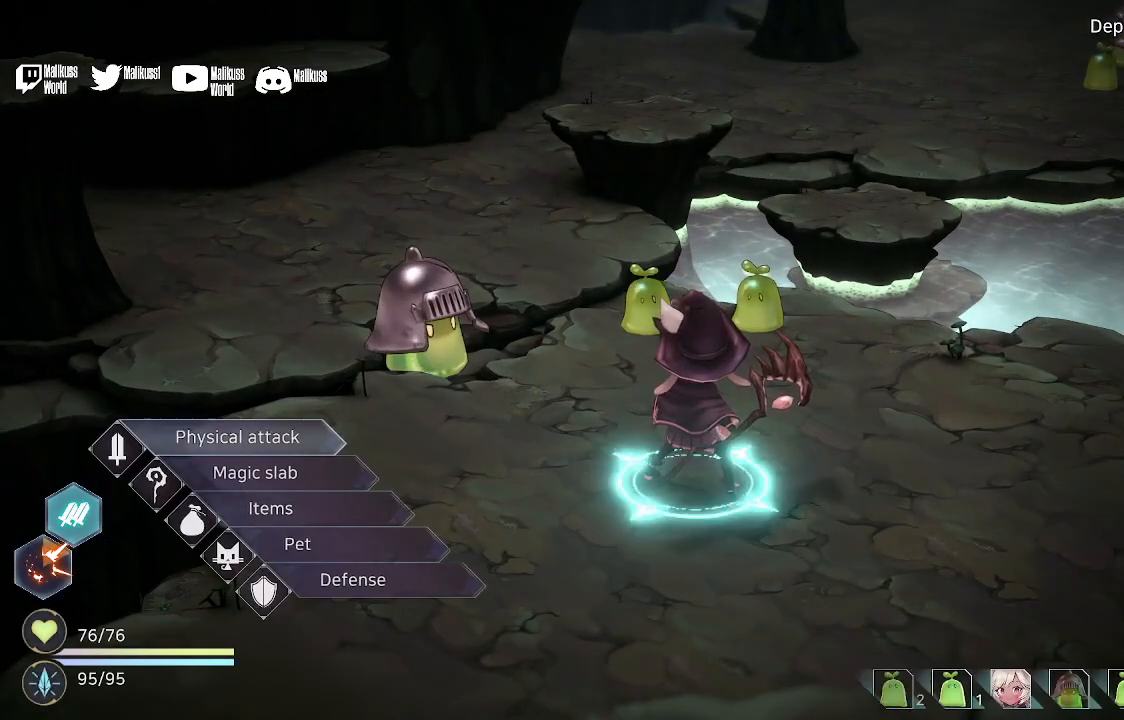
{"dt_ms": 500, "buttons": [], "left_stick": "center", "right_stick": "center", "events": []}
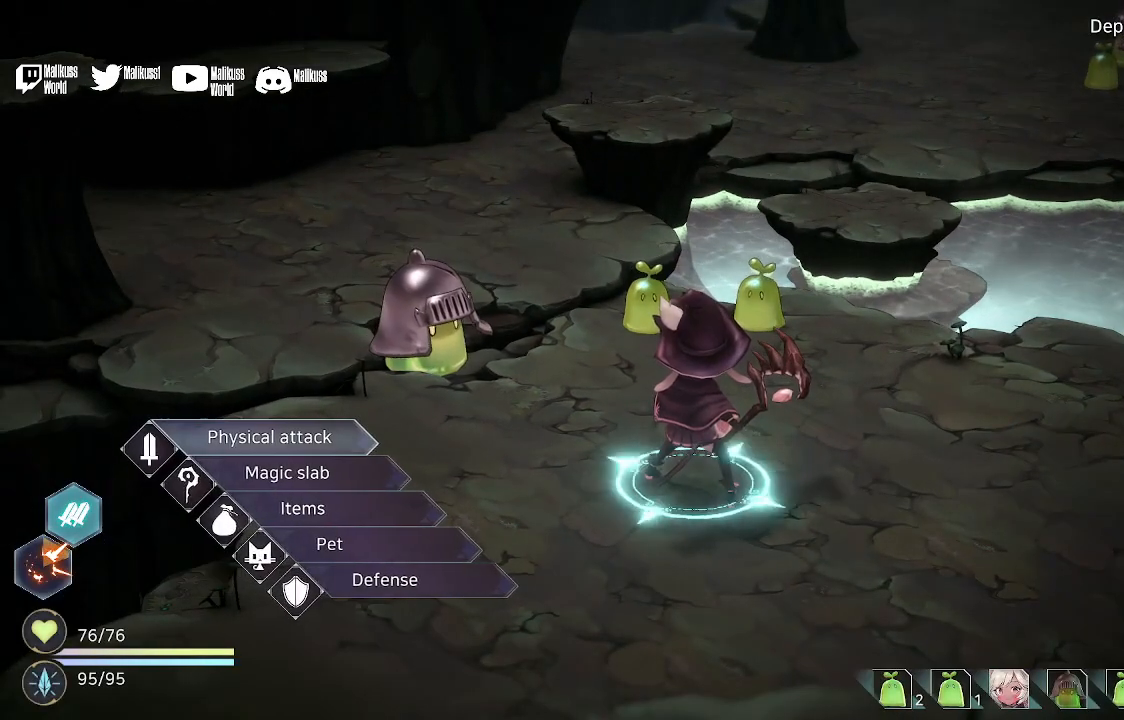
{"dt_ms": 500, "buttons": [], "left_stick": "center", "right_stick": "center", "events": [[167, "left_stick", "down"], [267, "left_stick", "center"], [400, "A", "down"], [500, "A", "up"]]}
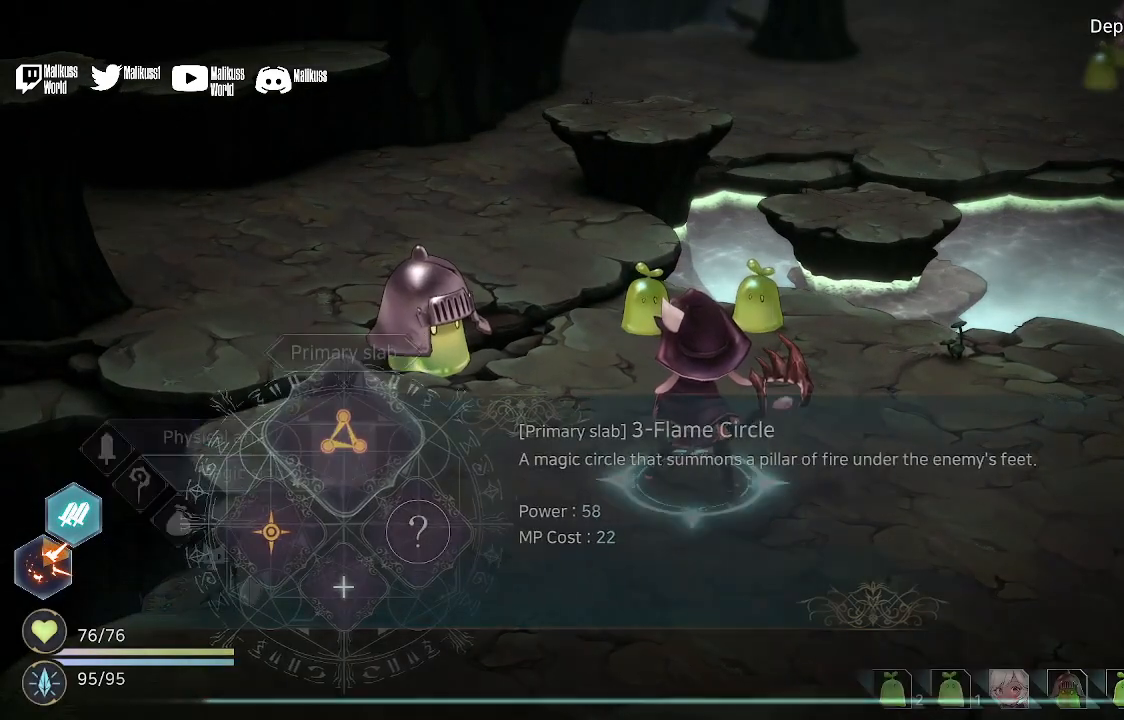
{"dt_ms": 500, "buttons": [], "left_stick": "center", "right_stick": "center", "events": []}
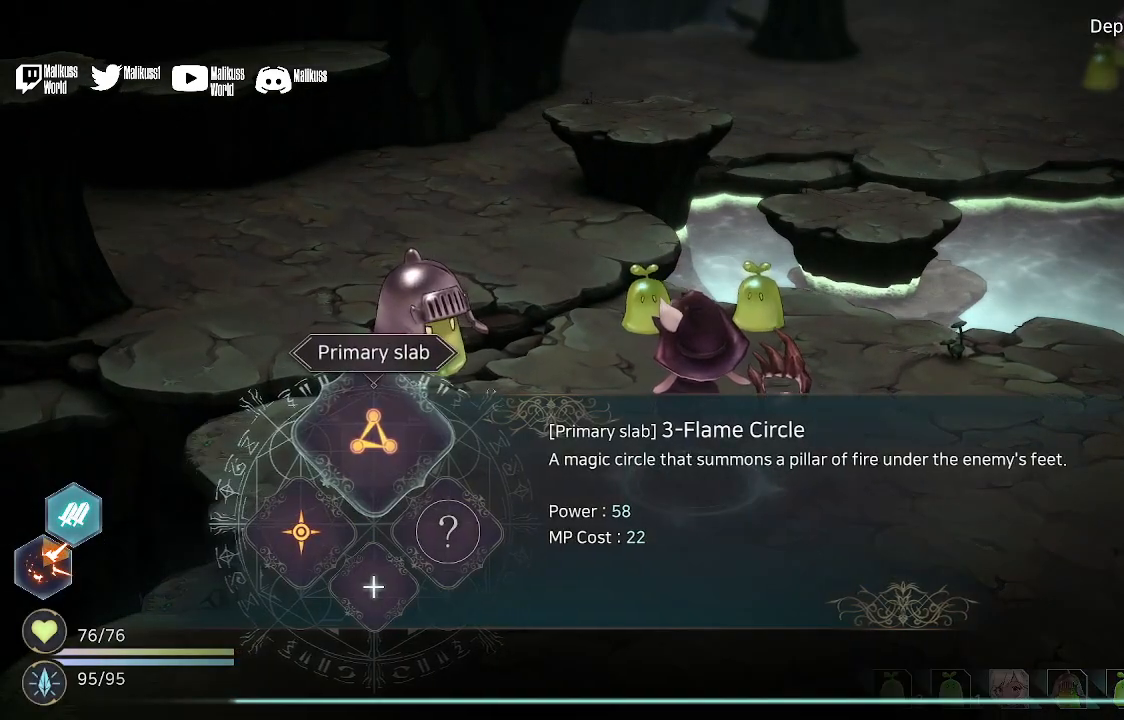
{"dt_ms": 500, "buttons": [], "left_stick": "center", "right_stick": "center", "events": [[200, "A", "down"], [367, "A", "up"]]}
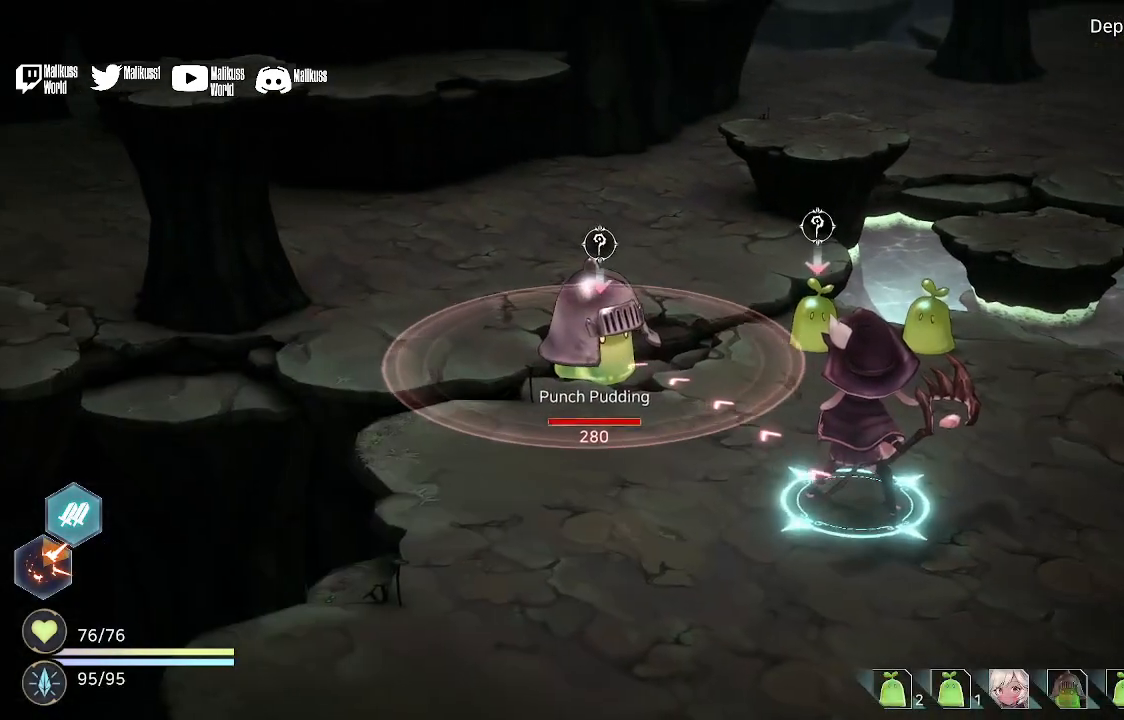
{"dt_ms": 500, "buttons": [], "left_stick": "center", "right_stick": "center", "events": [[267, "left_stick", "right"], [400, "left_stick", "center"]]}
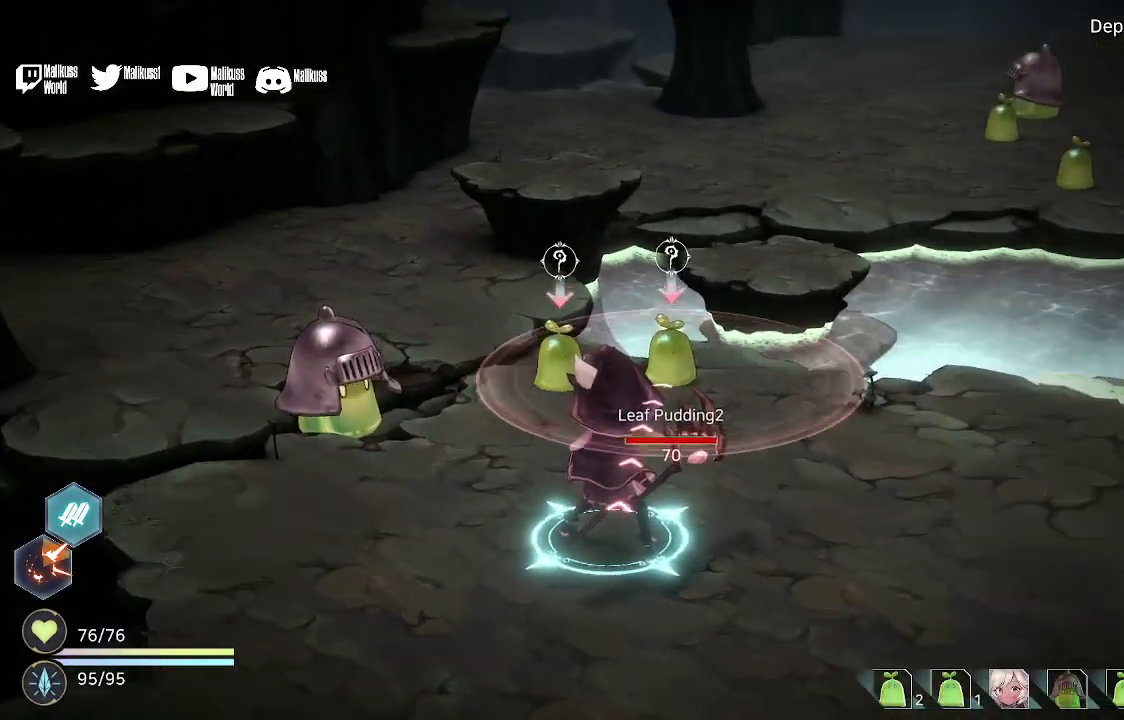
{"dt_ms": 500, "buttons": [], "left_stick": "center", "right_stick": "center", "events": [[367, "A", "down"], [500, "A", "up"]]}